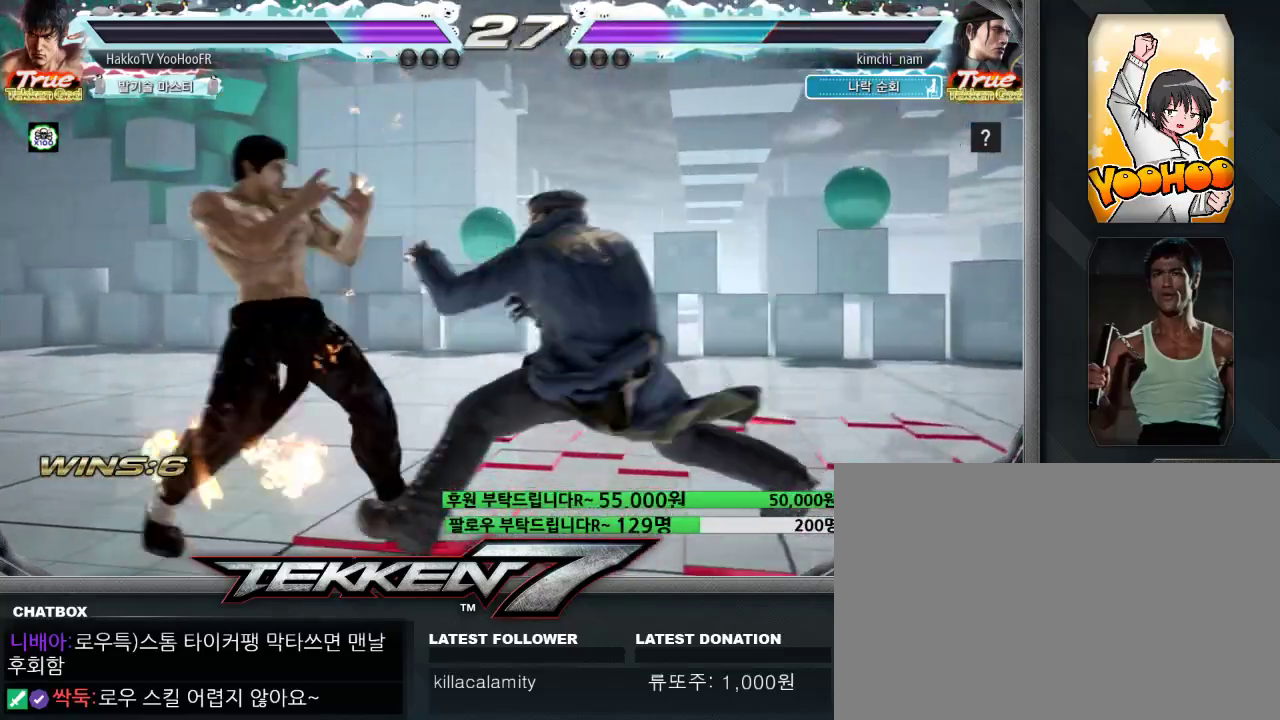
Gameplay with a controller (arcade stick); each line is a JSON object with the inputs held at the frame after it (dt_ms = milliseconds from this image to that frame). "events" lists button and stick changes between this image and that frame as [ms after this image, input, new state], when the widget could be followed in between. Not read: L3 R3.
{"dt_ms": 500, "buttons": [], "left_stick": "left"}
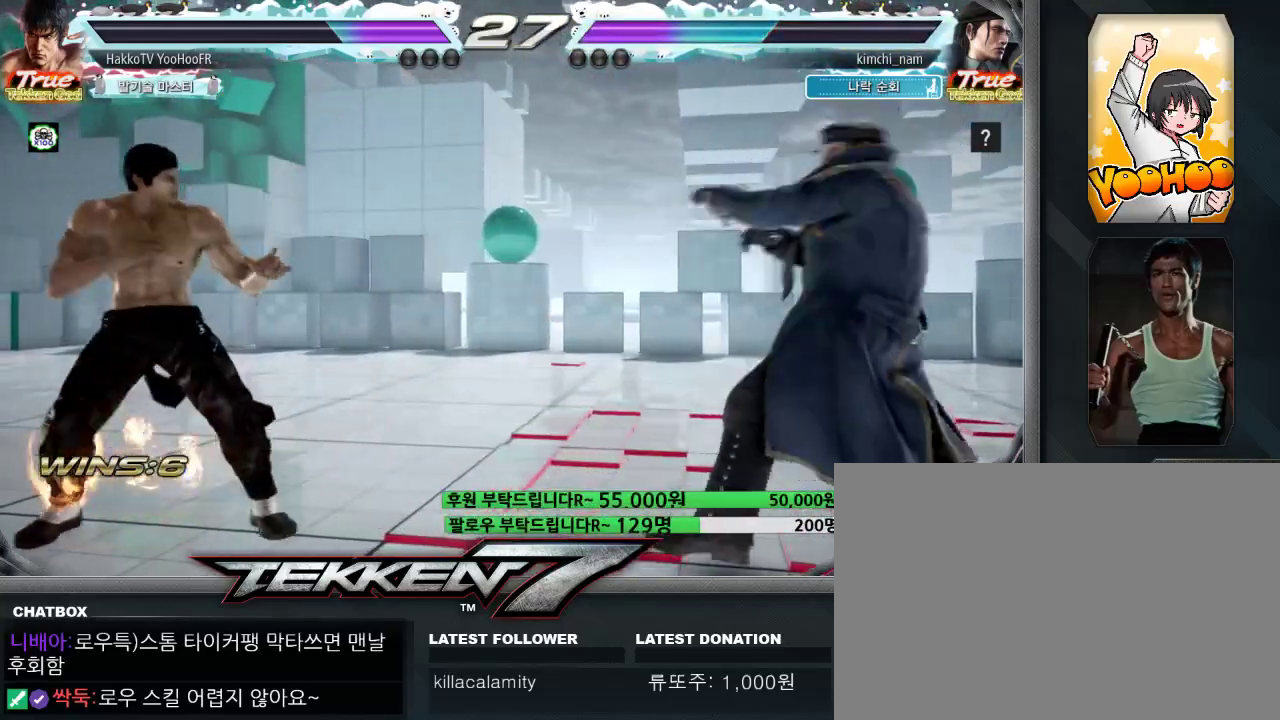
{"dt_ms": 500, "buttons": [], "left_stick": "down-right", "events": [[83, "left_stick", "up"], [150, "left_stick", "center"], [217, "left_stick", "up"], [367, "left_stick", "center"], [467, "left_stick", "down-right"]]}
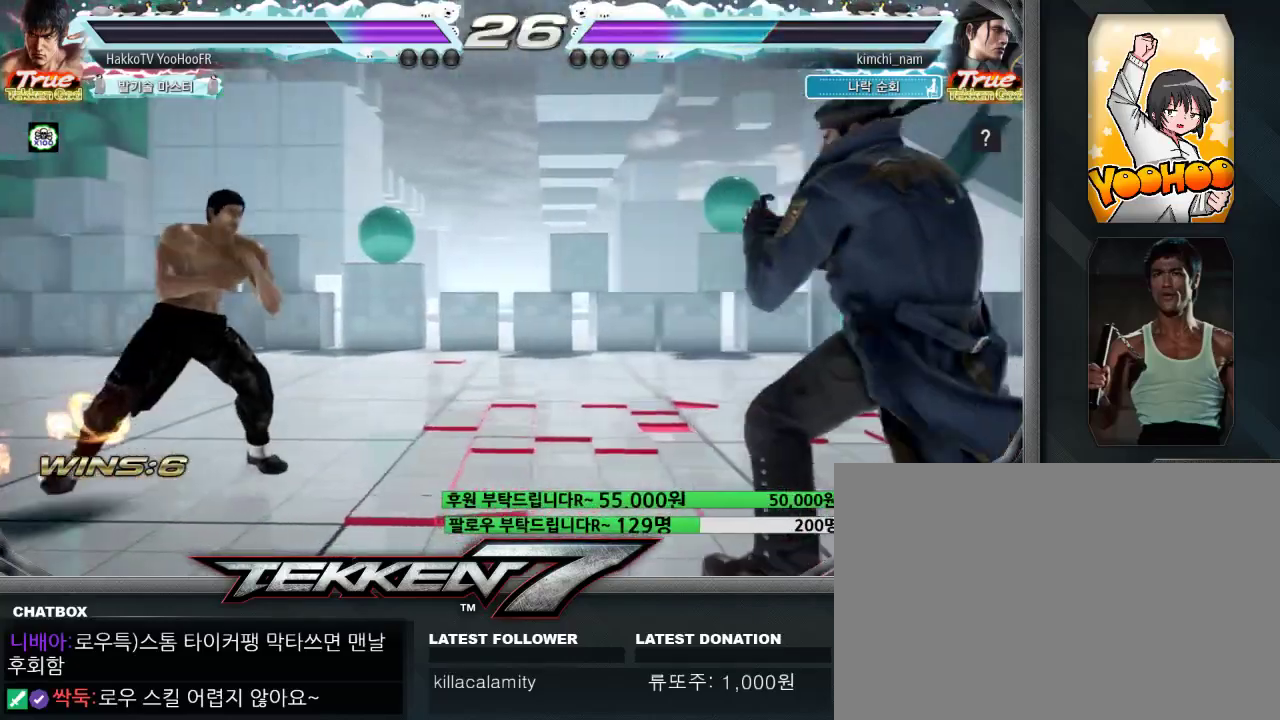
{"dt_ms": 500, "buttons": [], "left_stick": "center"}
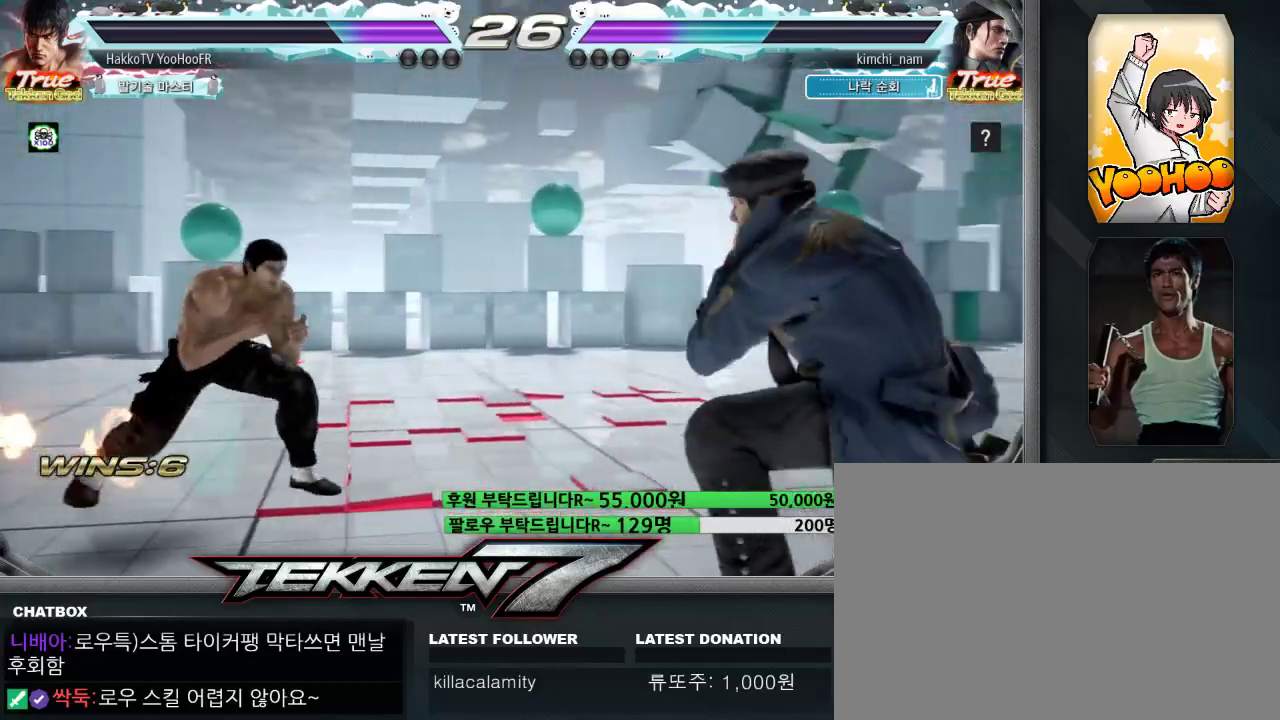
{"dt_ms": 500, "buttons": ["SQUARE"], "left_stick": "right", "events": [[100, "left_stick", "right"], [367, "SQUARE", "down"]]}
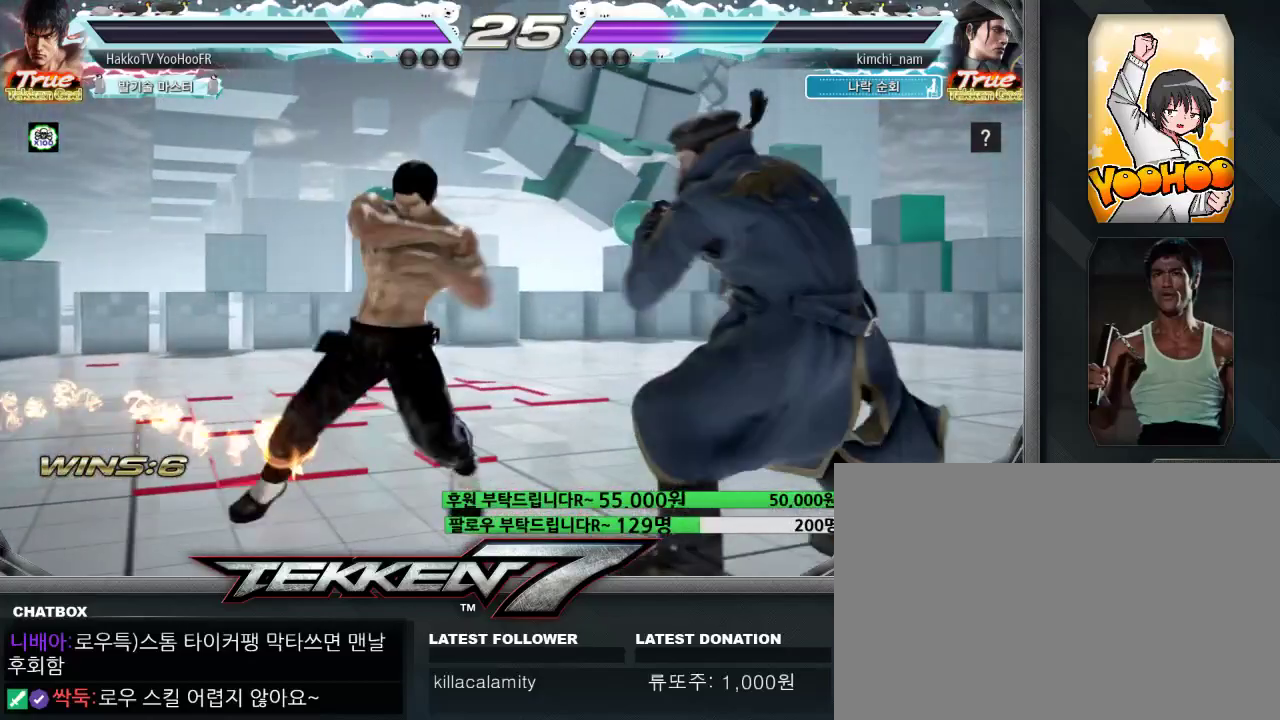
{"dt_ms": 500, "buttons": ["SQUARE"], "left_stick": "left", "events": [[17, "left_stick", "center"], [167, "left_stick", "right"], [233, "left_stick", "center"], [317, "left_stick", "right"], [467, "left_stick", "left"]]}
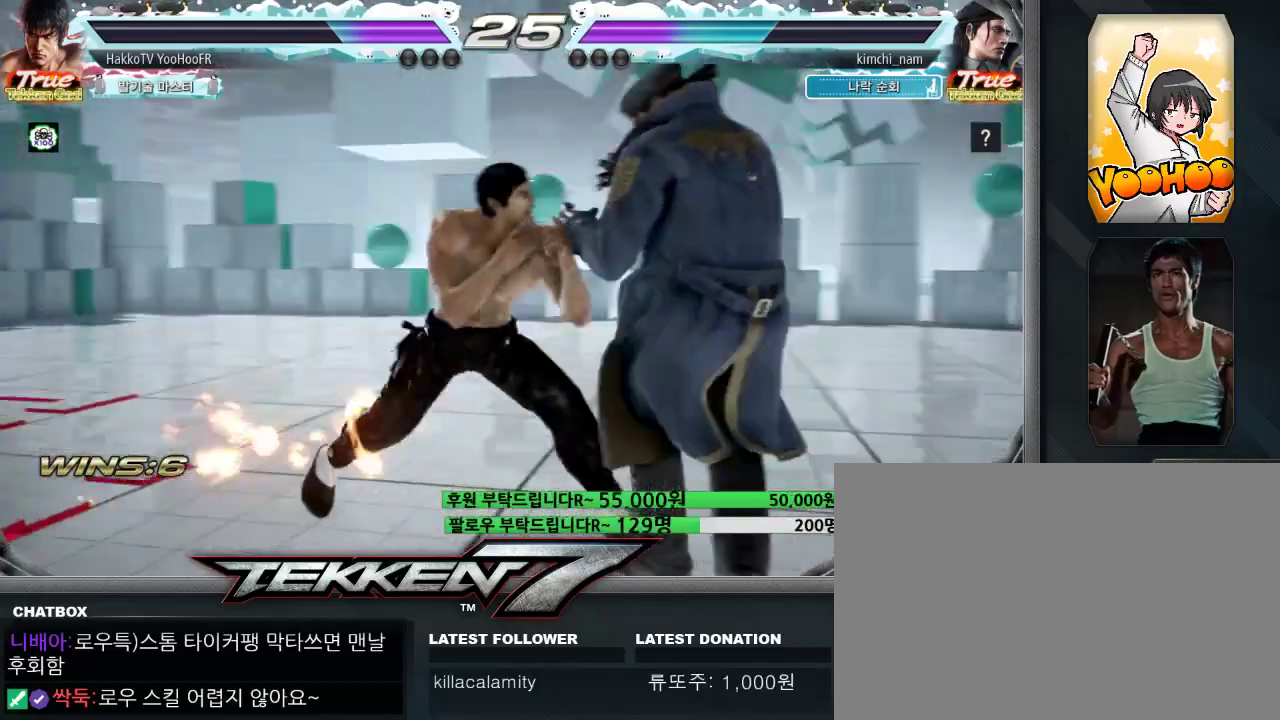
{"dt_ms": 500, "buttons": ["SQUARE"], "left_stick": "right"}
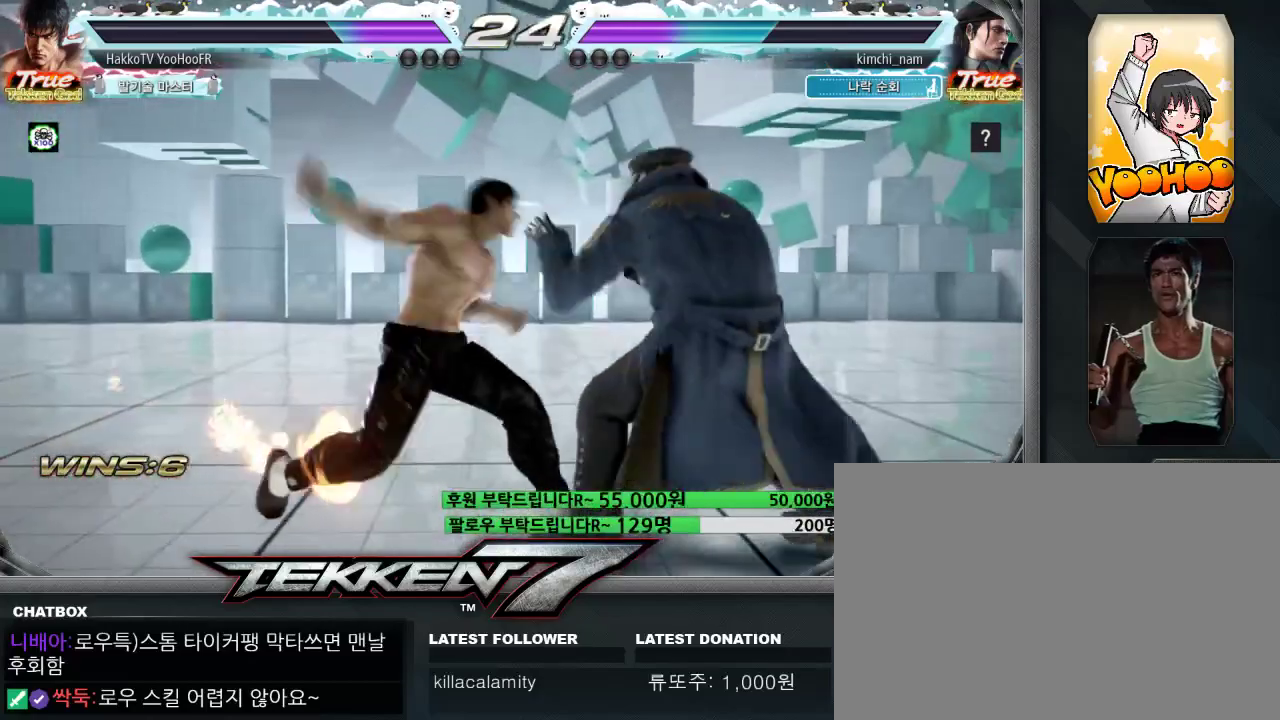
{"dt_ms": 500, "buttons": [], "left_stick": "down-right", "events": [[133, "left_stick", "center"], [350, "SQUARE", "up"], [400, "left_stick", "down-right"], [467, "TRIANGLE", "down"], [500, "TRIANGLE", "up"]]}
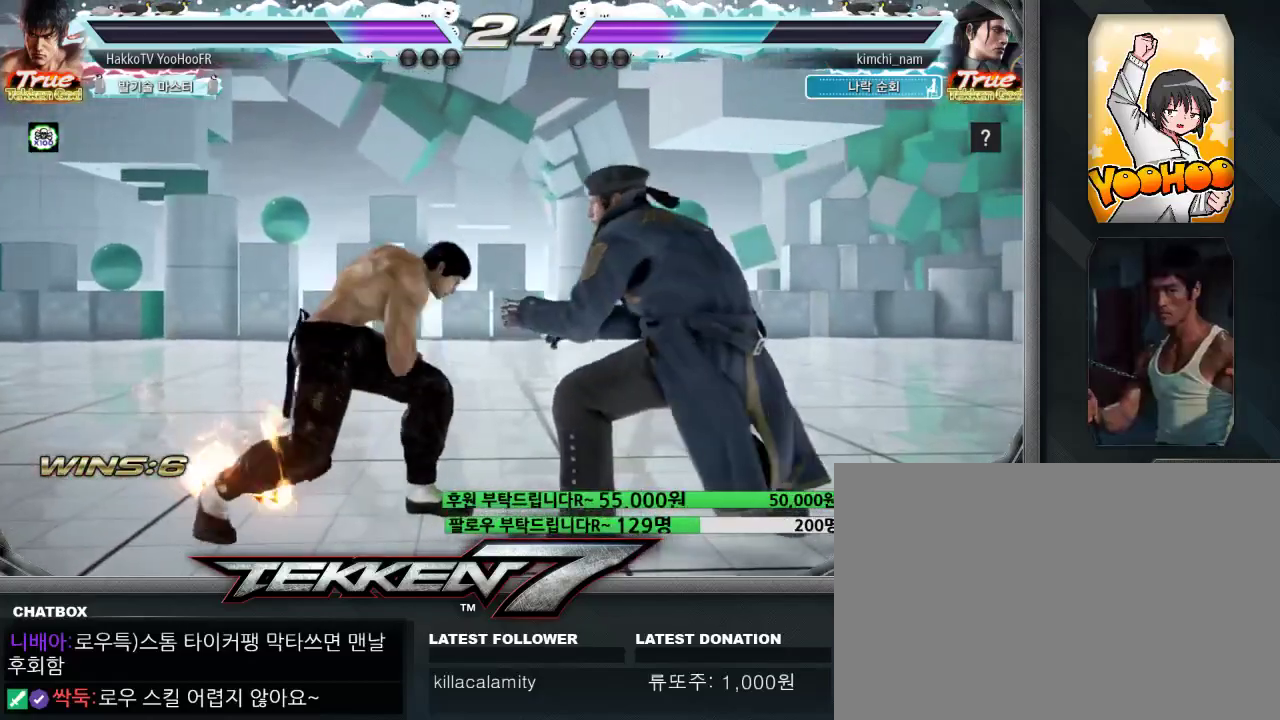
{"dt_ms": 500, "buttons": ["TRIANGLE"], "left_stick": "down-right", "events": [[33, "TRIANGLE", "down"], [83, "TRIANGLE", "up"], [183, "TRIANGLE", "down"]]}
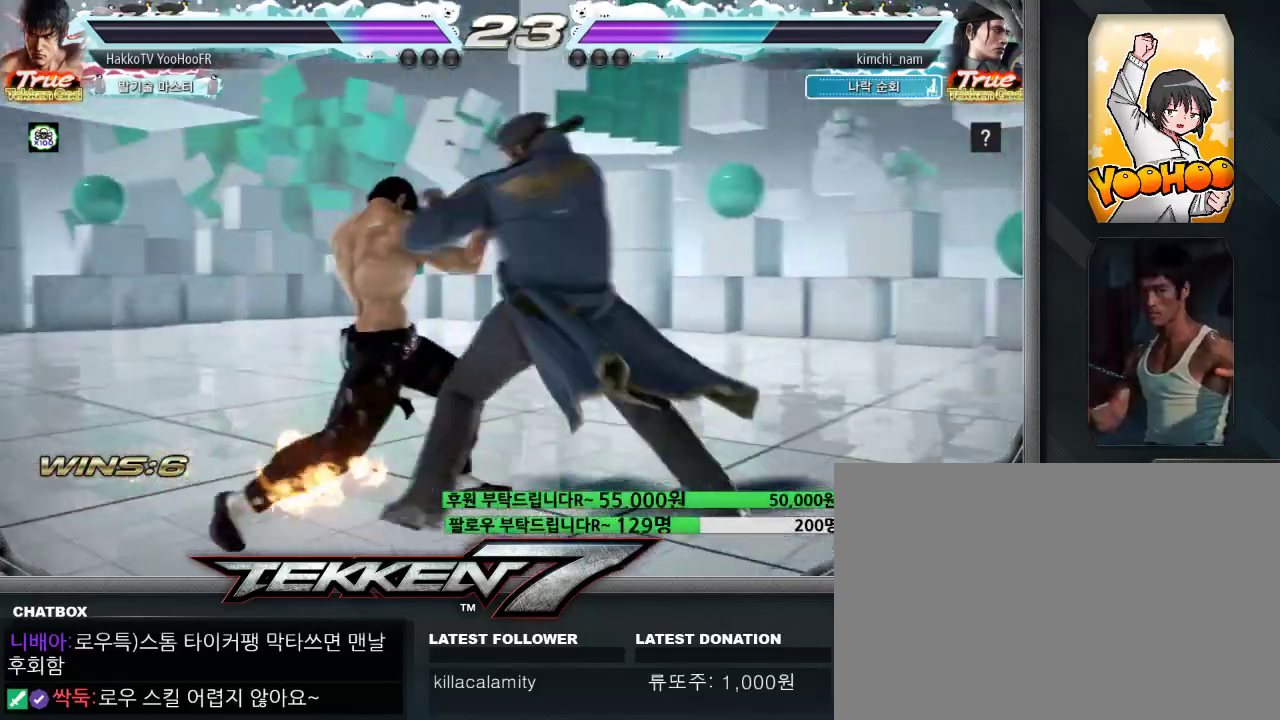
{"dt_ms": 1000, "buttons": ["SQUARE"], "left_stick": "center"}
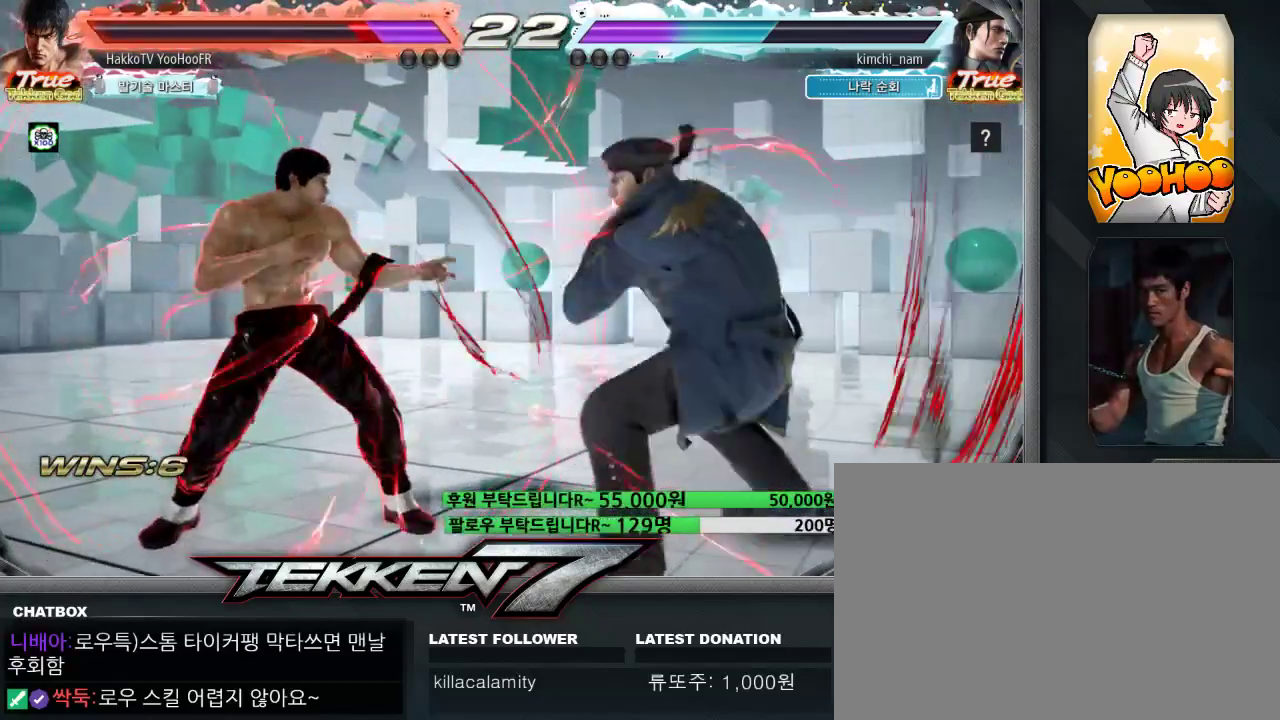
{"dt_ms": 500, "buttons": [], "left_stick": "right", "events": [[200, "SQUARE", "up"], [400, "left_stick", "right"]]}
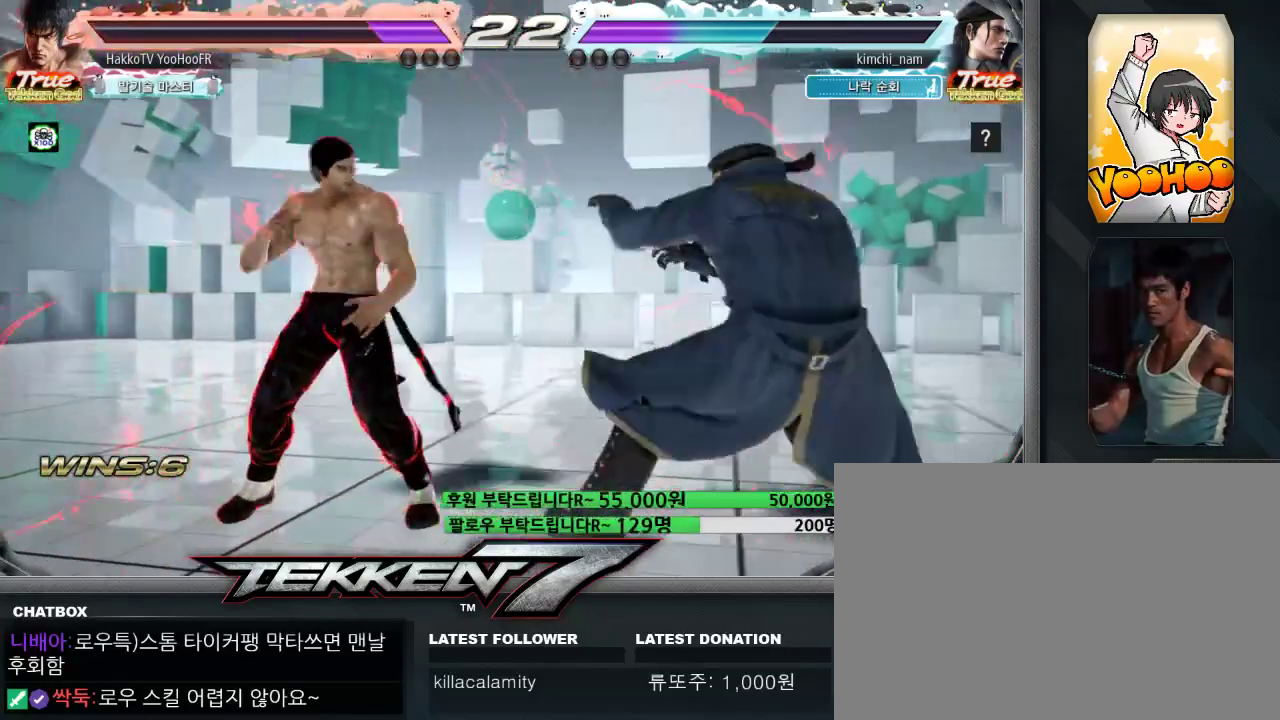
{"dt_ms": 500, "buttons": ["SQUARE", "TRIANGLE"], "left_stick": "center"}
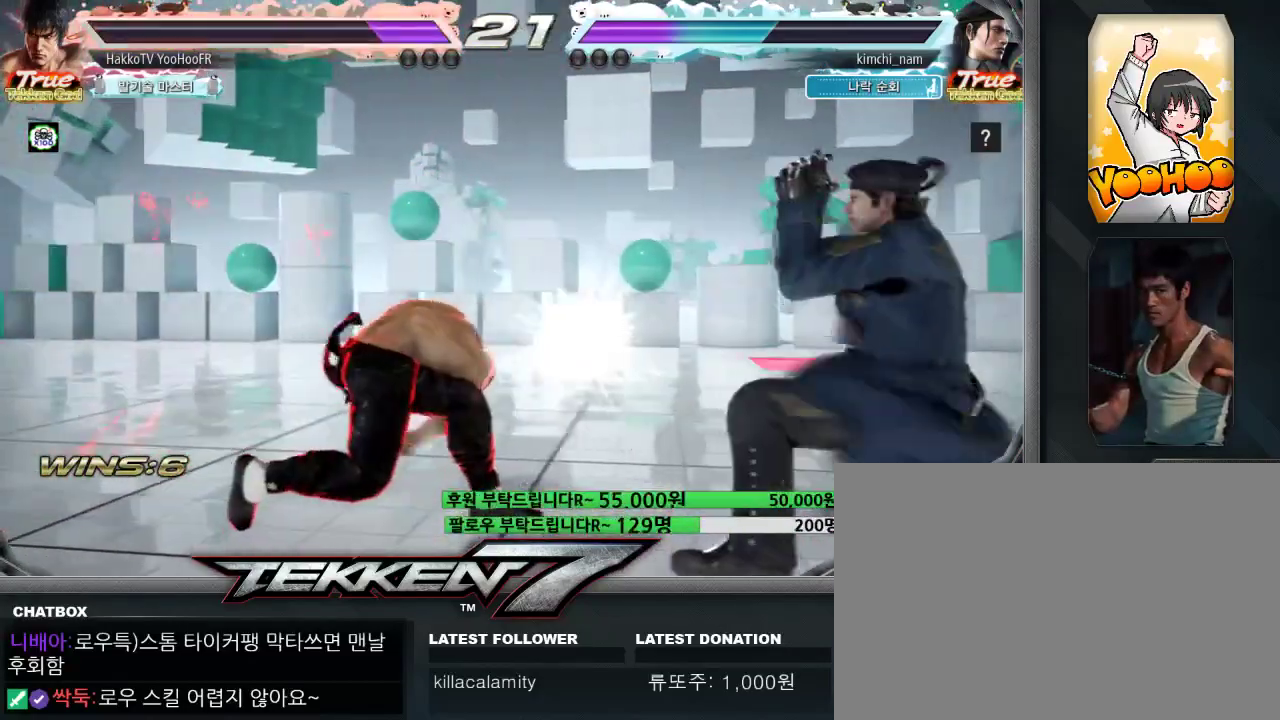
{"dt_ms": 500, "buttons": ["SQUARE", "TRIANGLE"], "left_stick": "right", "events": [[267, "left_stick", "right"], [317, "left_stick", "center"], [417, "left_stick", "right"]]}
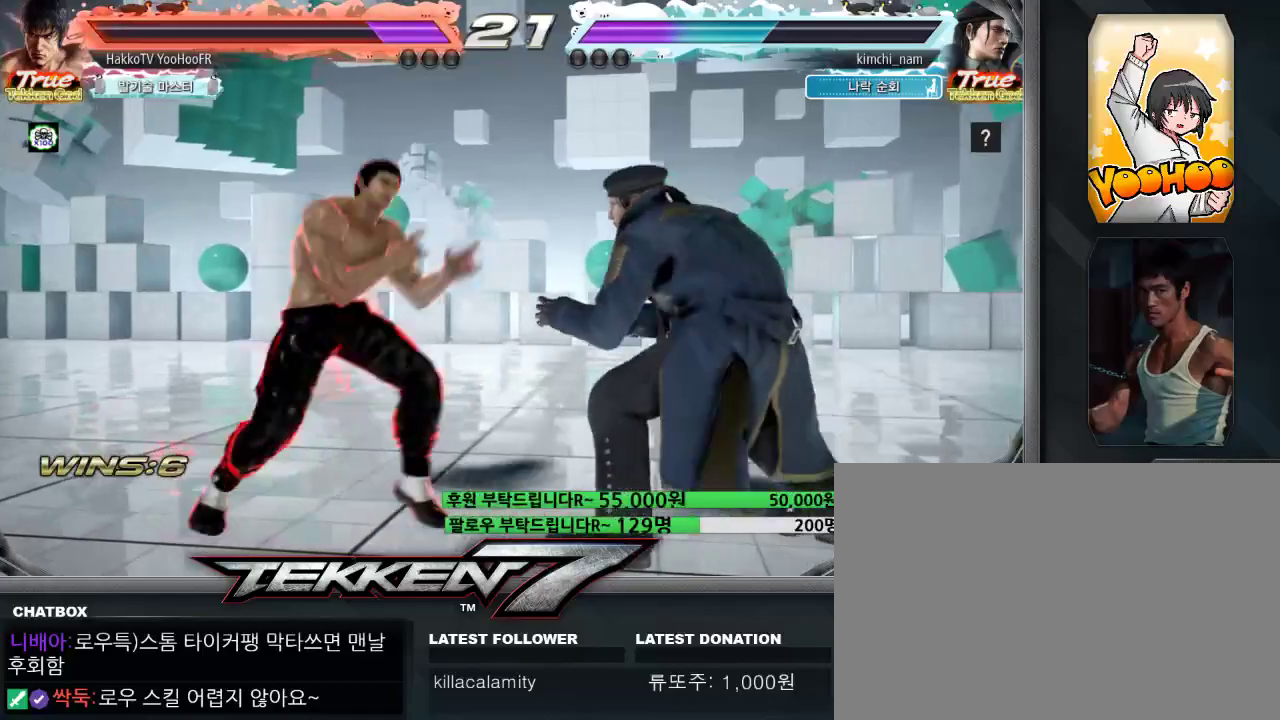
{"dt_ms": 500, "buttons": [], "left_stick": "left", "events": [[33, "left_stick", "left"], [100, "left_stick", "center"], [217, "left_stick", "left"], [250, "SQUARE", "up"], [317, "TRIANGLE", "up"]]}
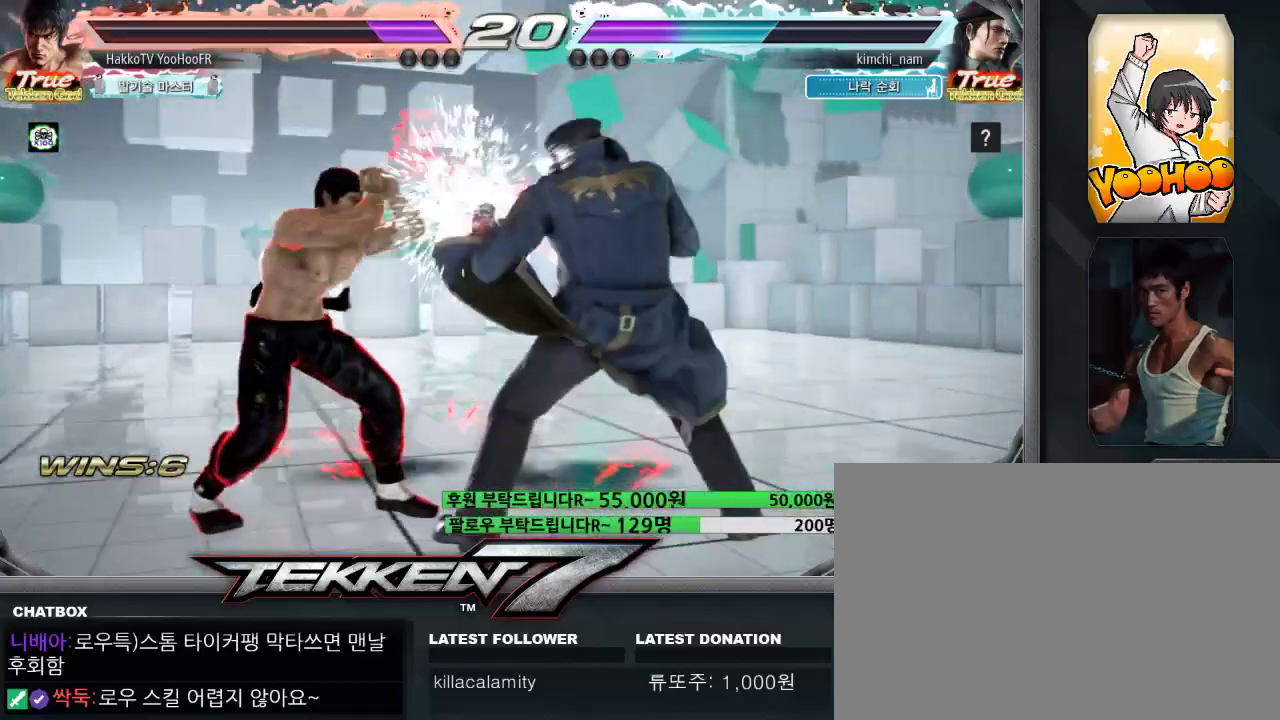
{"dt_ms": 1000, "buttons": [], "left_stick": "center"}
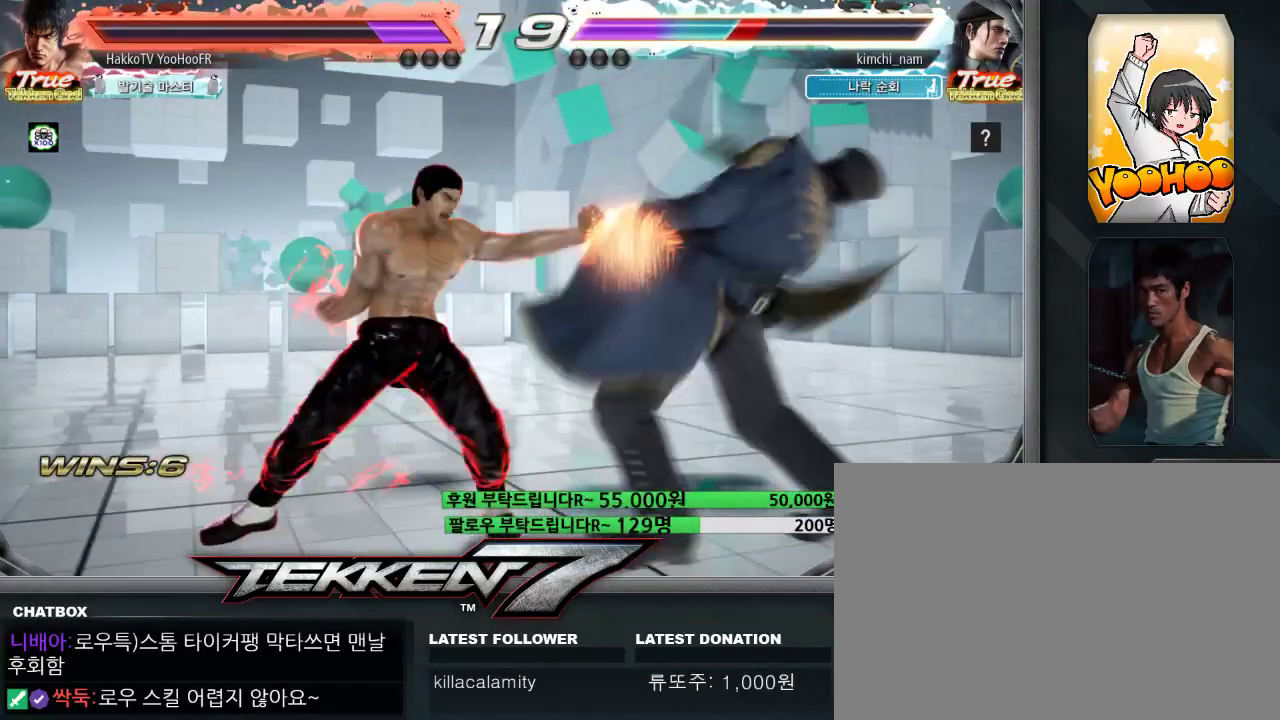
{"dt_ms": 500, "buttons": ["CIRCLE"], "left_stick": "center", "events": [[133, "TRIANGLE", "down"], [183, "TRIANGLE", "up"], [467, "CIRCLE", "down"]]}
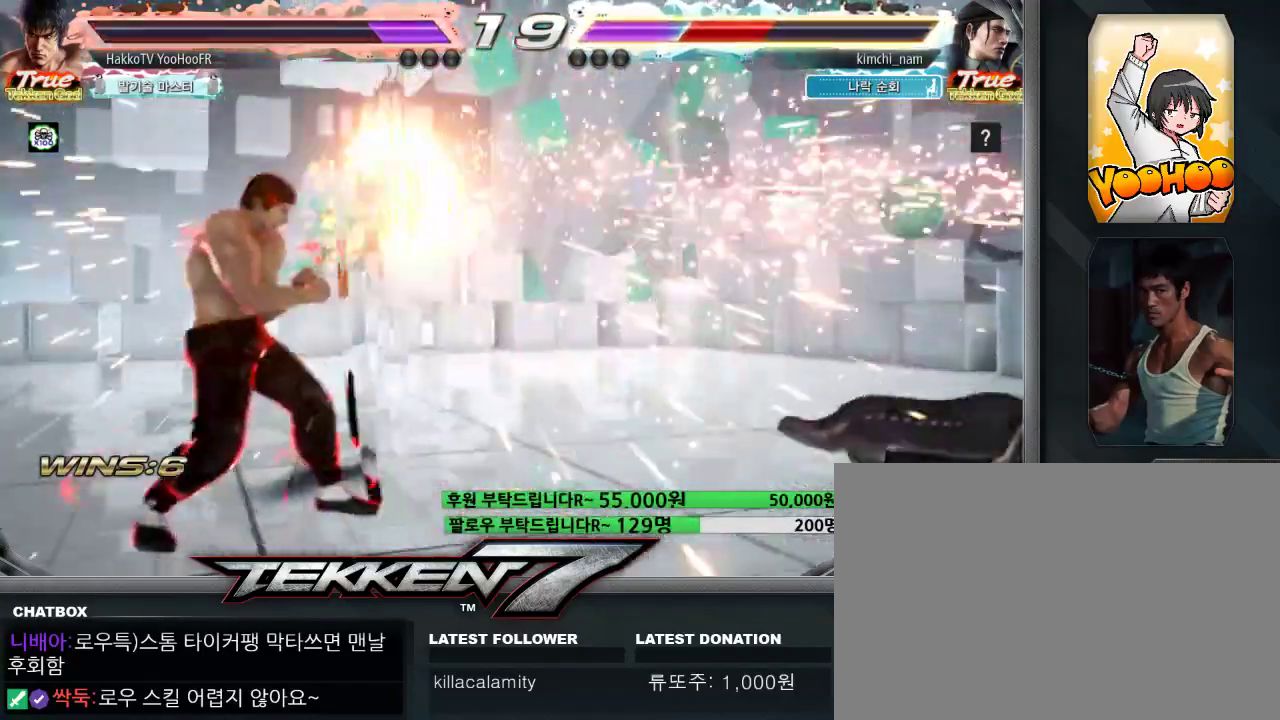
{"dt_ms": 500, "buttons": ["CIRCLE"], "left_stick": "right", "events": [[217, "left_stick", "right"], [267, "left_stick", "center"], [367, "left_stick", "right"]]}
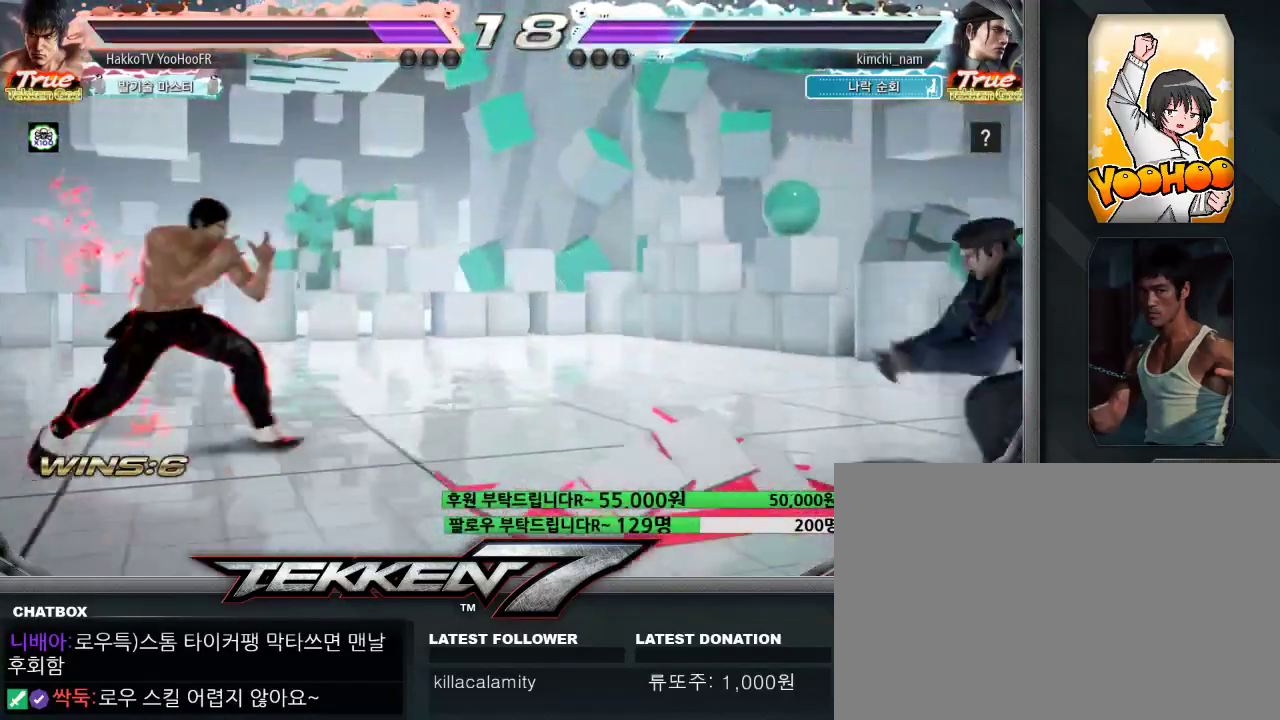
{"dt_ms": 500, "buttons": ["CIRCLE"], "left_stick": "left"}
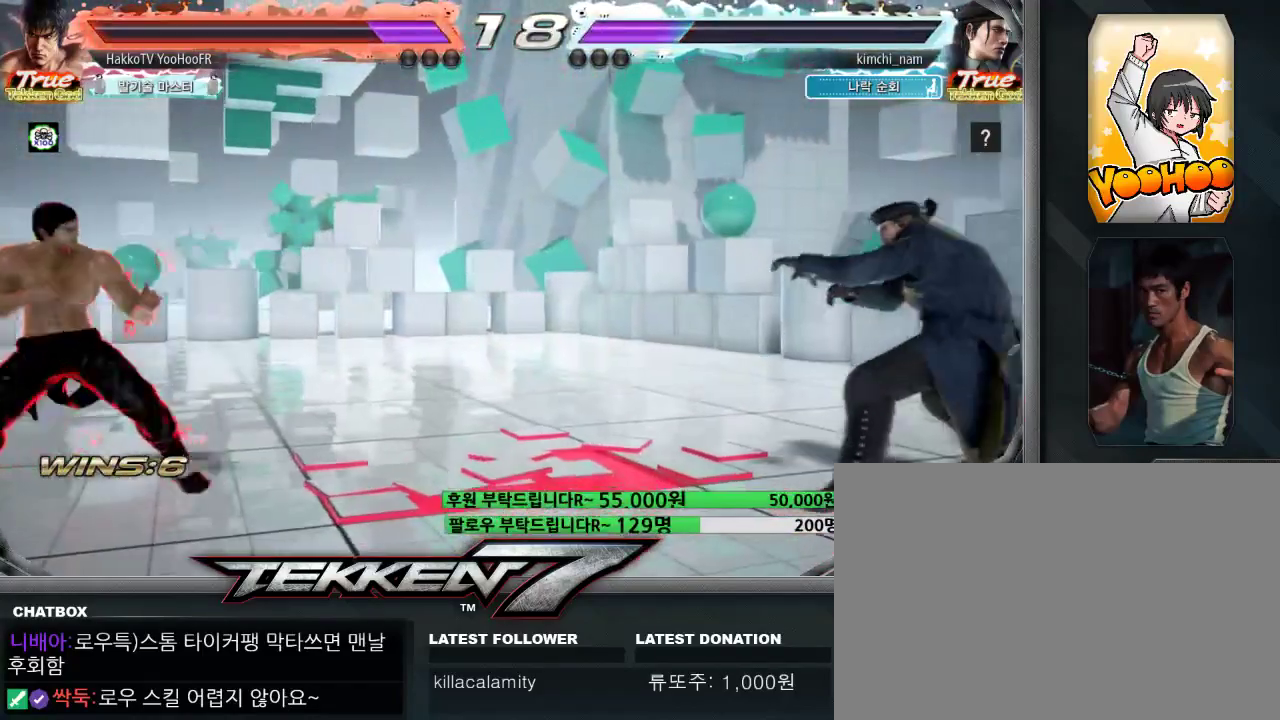
{"dt_ms": 500, "buttons": ["CIRCLE"], "left_stick": "right", "events": [[150, "left_stick", "right"], [233, "left_stick", "center"], [300, "left_stick", "right"]]}
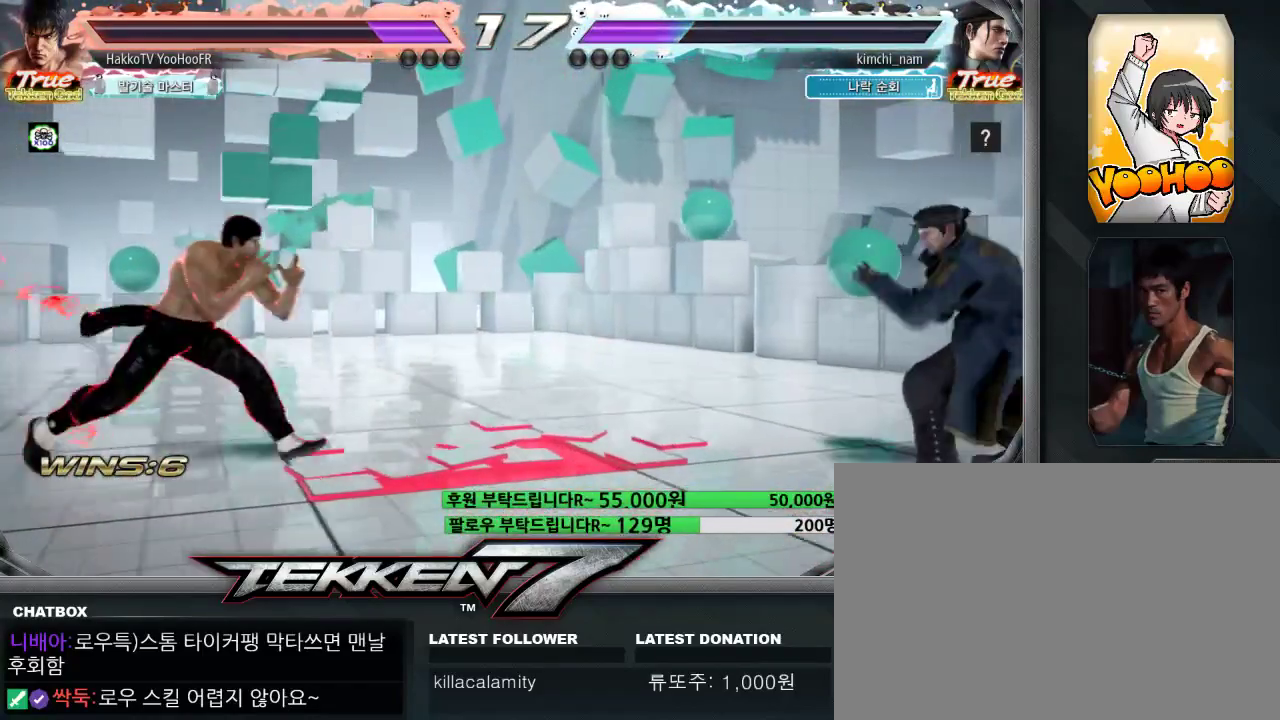
{"dt_ms": 500, "buttons": ["SQUARE"], "left_stick": "center", "events": [[50, "CIRCLE", "up"], [183, "left_stick", "center"], [317, "SQUARE", "down"]]}
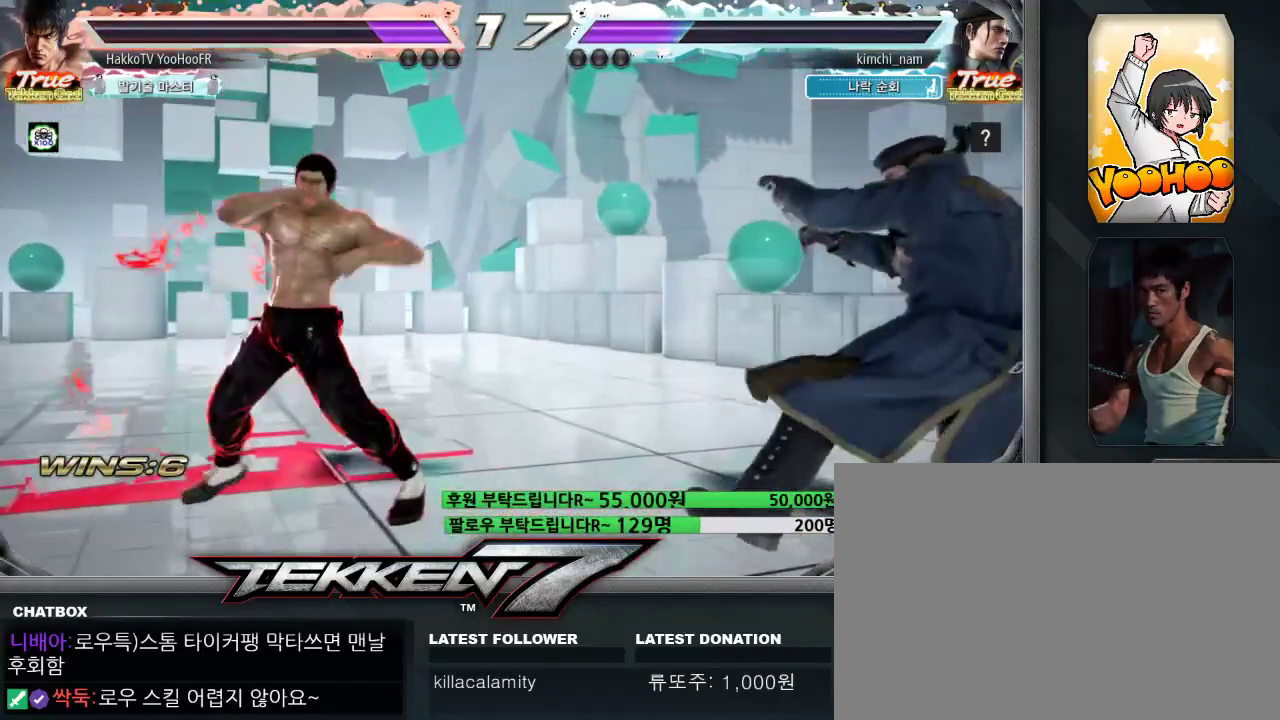
{"dt_ms": 500, "buttons": ["TRIANGLE"], "left_stick": "left", "events": [[50, "left_stick", "left"], [100, "SQUARE", "up"], [133, "left_stick", "center"], [217, "left_stick", "left"], [500, "TRIANGLE", "down"]]}
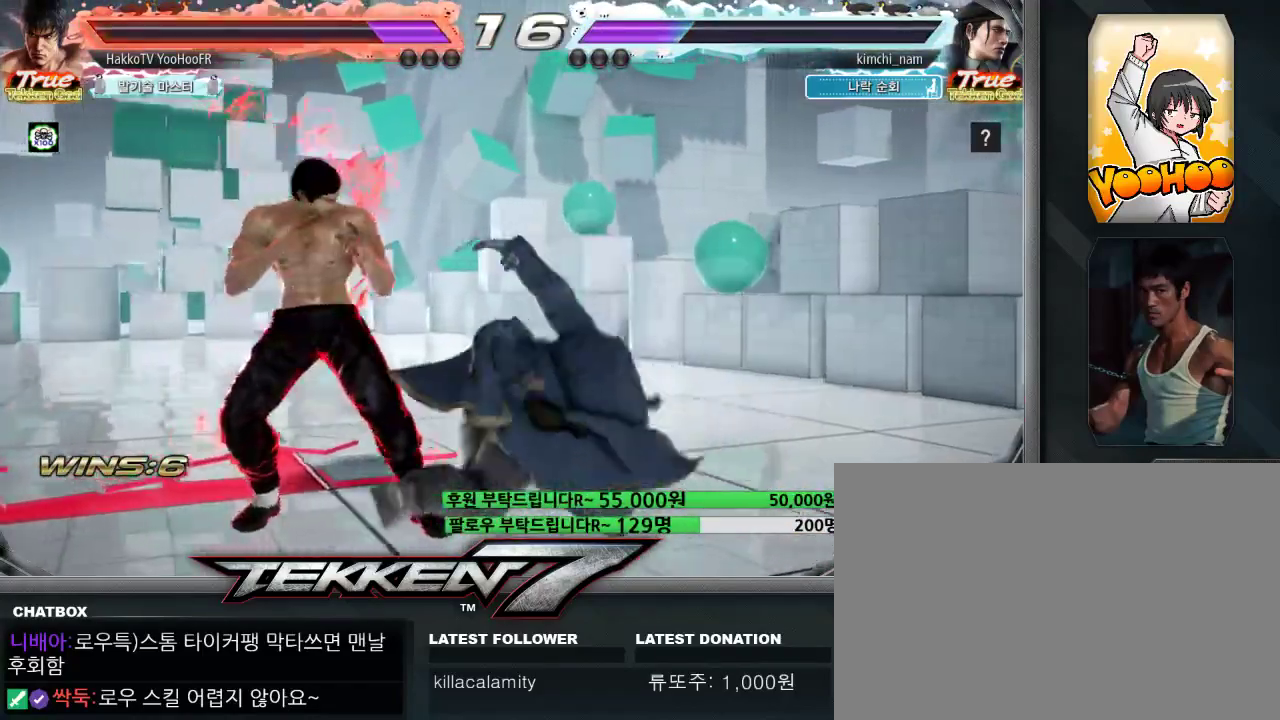
{"dt_ms": 500, "buttons": [], "left_stick": "down-right", "events": [[100, "TRIANGLE", "up"], [300, "left_stick", "center"], [400, "left_stick", "down-right"], [450, "SQUARE", "down"], [500, "SQUARE", "up"]]}
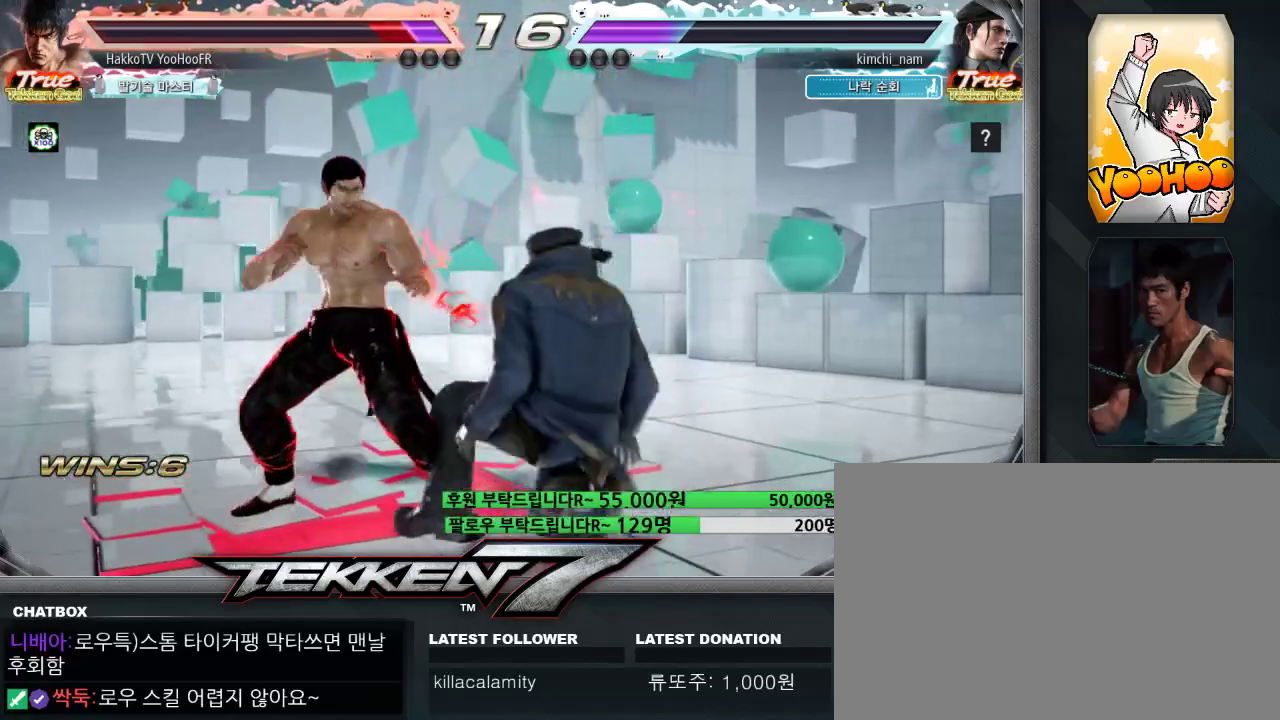
{"dt_ms": 500, "buttons": ["CIRCLE"], "left_stick": "center", "events": [[67, "SQUARE", "down"], [217, "SQUARE", "up"], [267, "CIRCLE", "down"], [267, "left_stick", "center"]]}
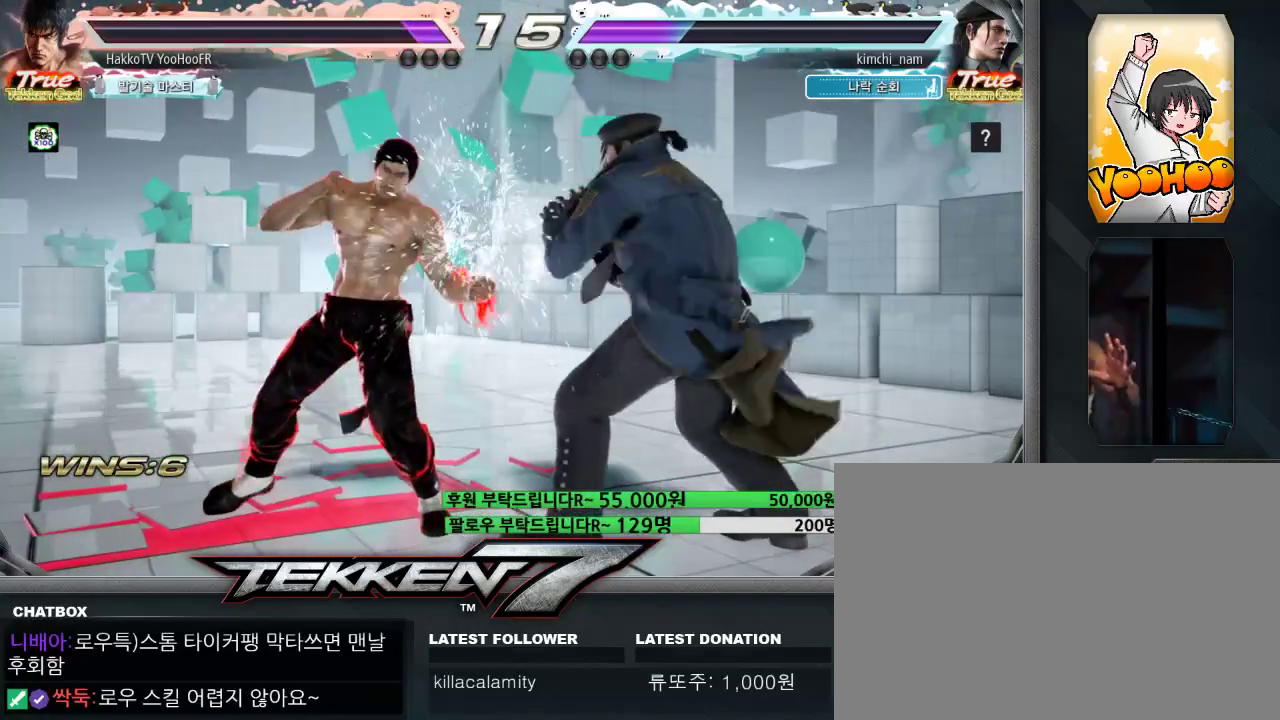
{"dt_ms": 500, "buttons": ["CIRCLE"], "left_stick": "center"}
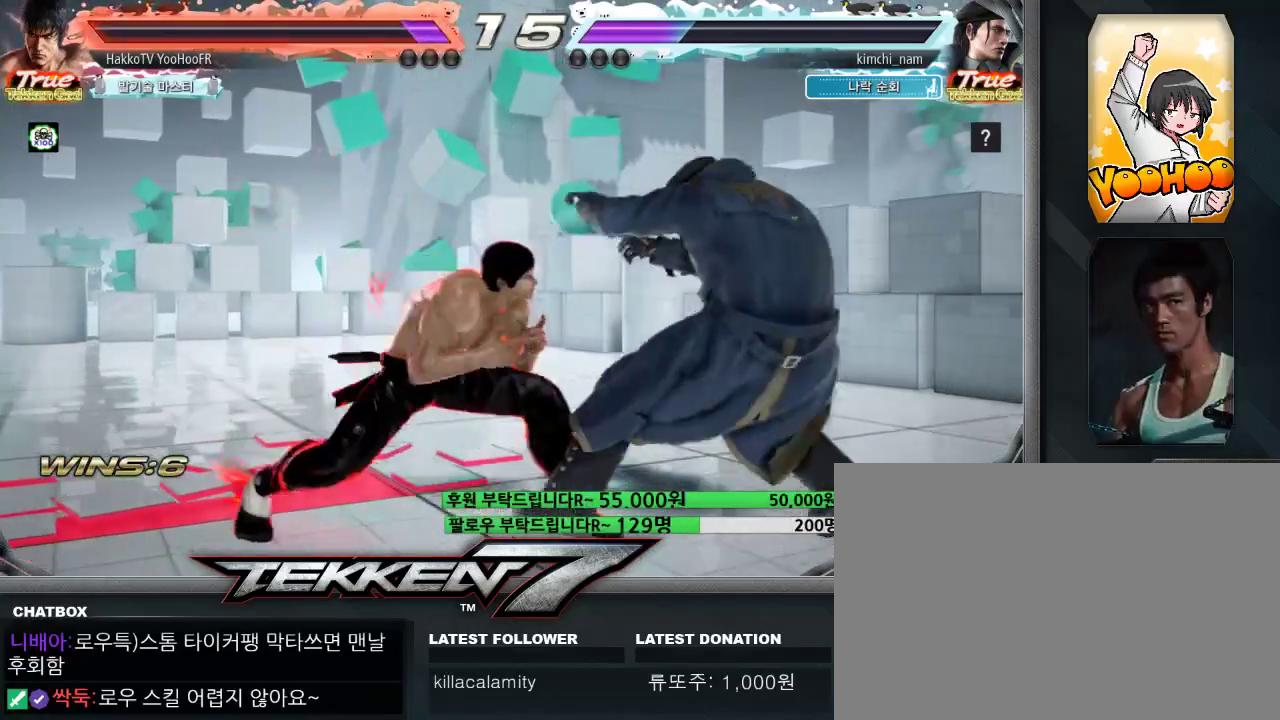
{"dt_ms": 500, "buttons": [], "left_stick": "center", "events": [[100, "CIRCLE", "up"], [133, "left_stick", "right"], [183, "left_stick", "center"], [400, "SQUARE", "down"], [467, "SQUARE", "up"]]}
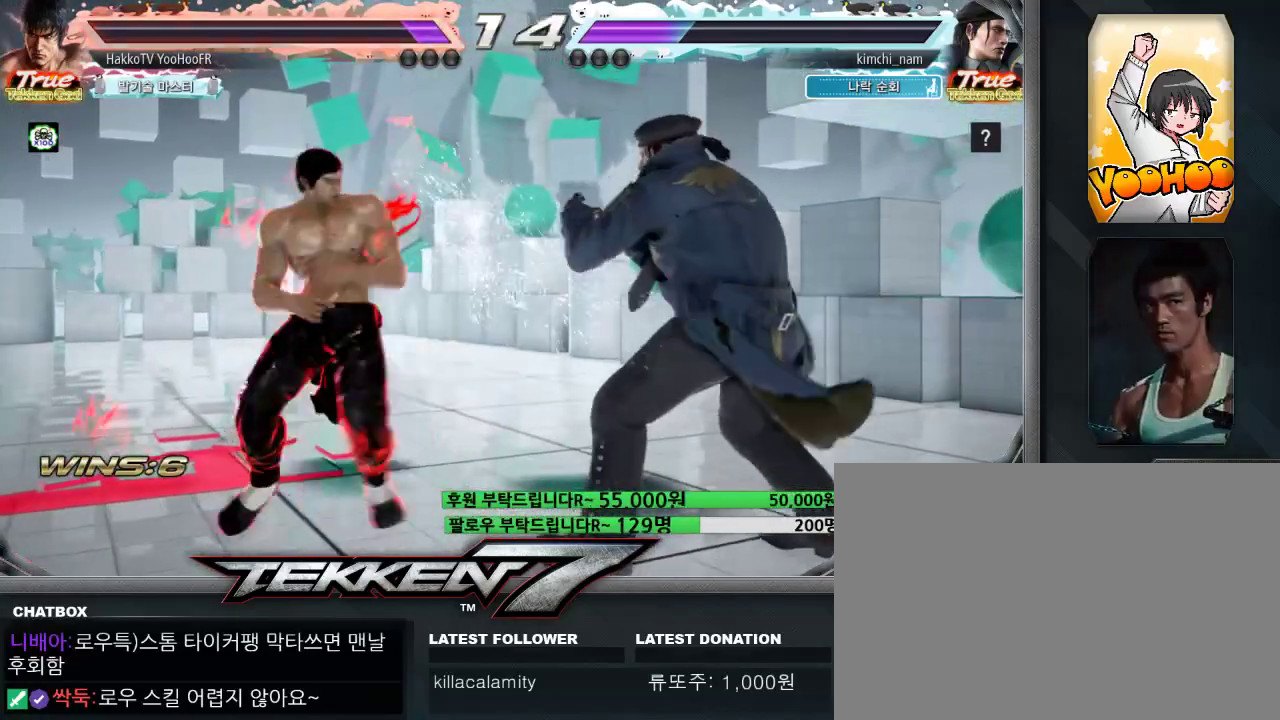
{"dt_ms": 500, "buttons": ["CIRCLE"], "left_stick": "center", "events": [[267, "CIRCLE", "down"], [317, "CIRCLE", "up"], [367, "CIRCLE", "down"]]}
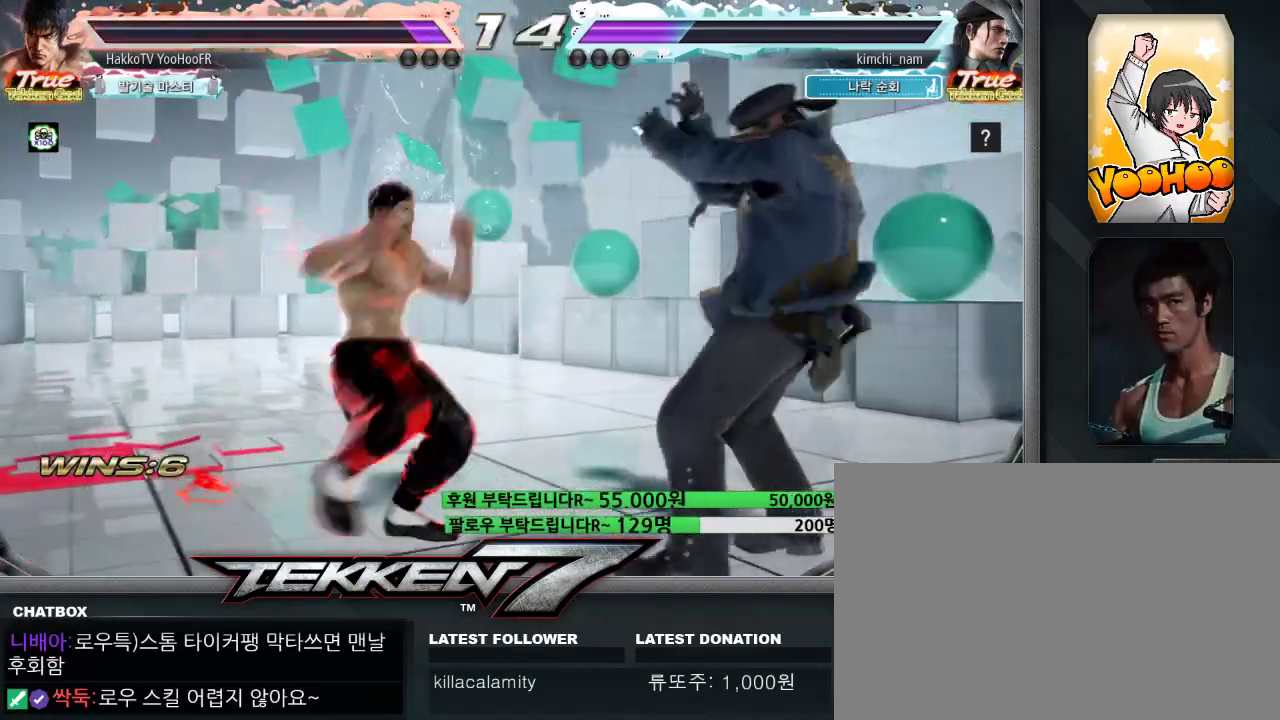
{"dt_ms": 500, "buttons": ["CIRCLE"], "left_stick": "center", "events": []}
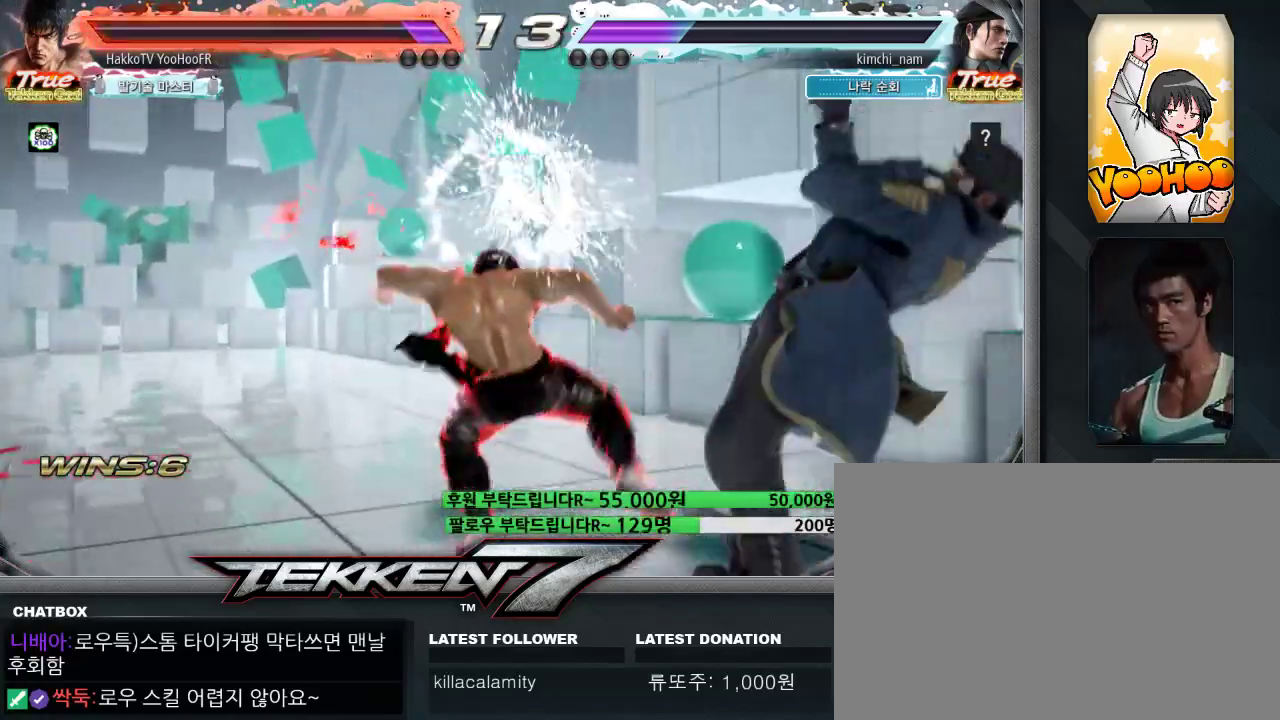
{"dt_ms": 1000, "buttons": [], "left_stick": "center"}
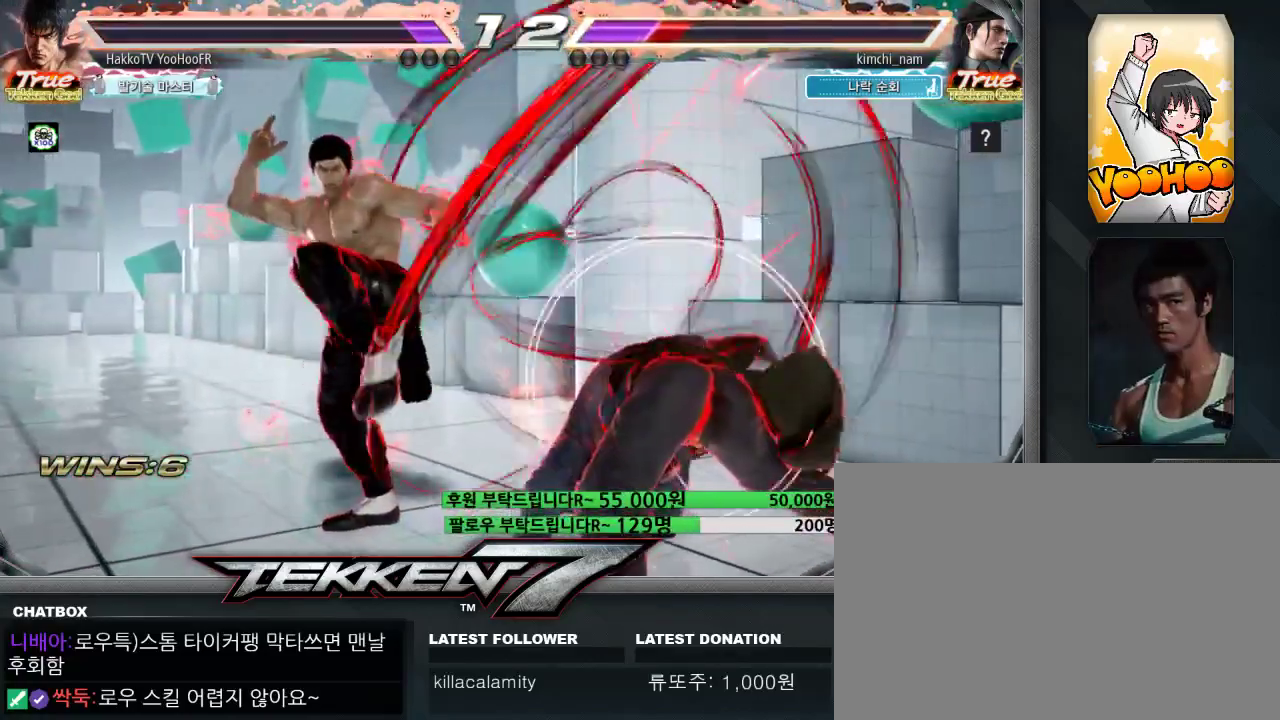
{"dt_ms": 500, "buttons": [], "left_stick": "center", "events": [[67, "left_stick", "left"], [117, "CROSS", "down"], [133, "CROSS", "up"], [183, "CROSS", "down"], [200, "left_stick", "center"], [217, "CROSS", "up"], [317, "CROSS", "down"], [367, "CROSS", "up"], [400, "CROSS", "down"], [417, "CROSS", "up"]]}
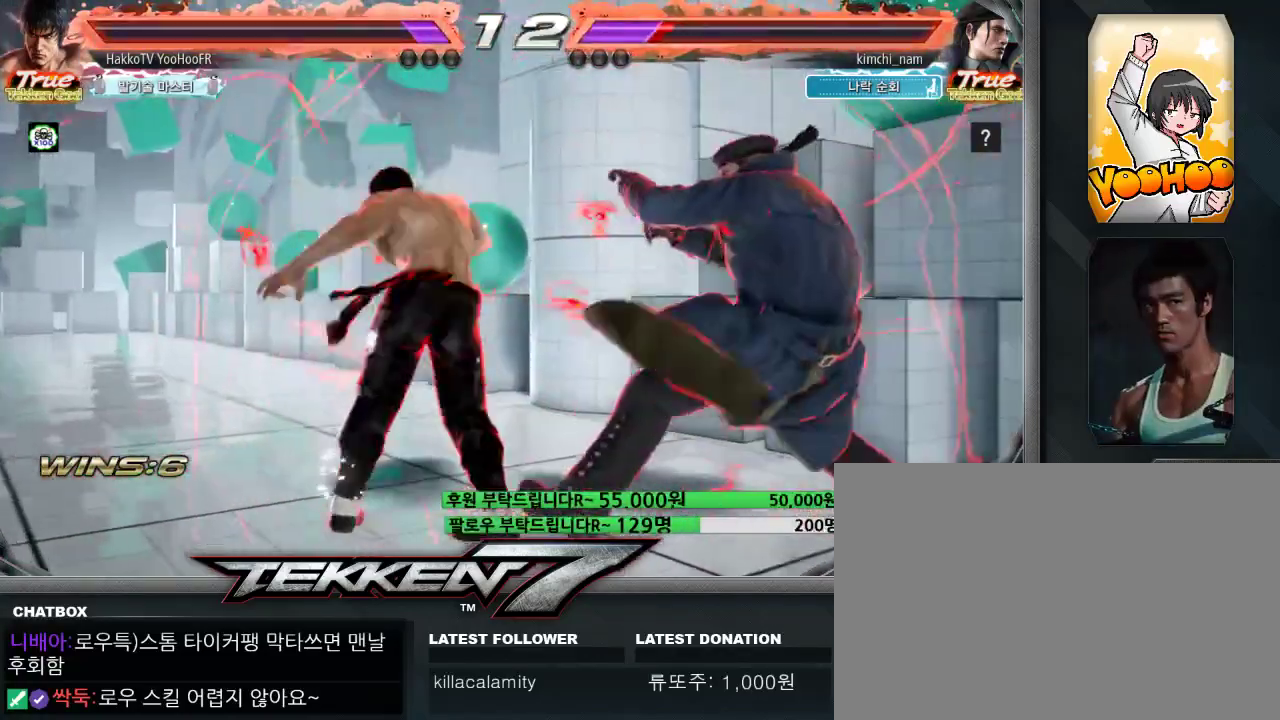
{"dt_ms": 500, "buttons": ["CROSS"], "left_stick": "down", "events": [[50, "CROSS", "down"], [100, "CROSS", "up"], [233, "CROSS", "down"], [483, "left_stick", "down"]]}